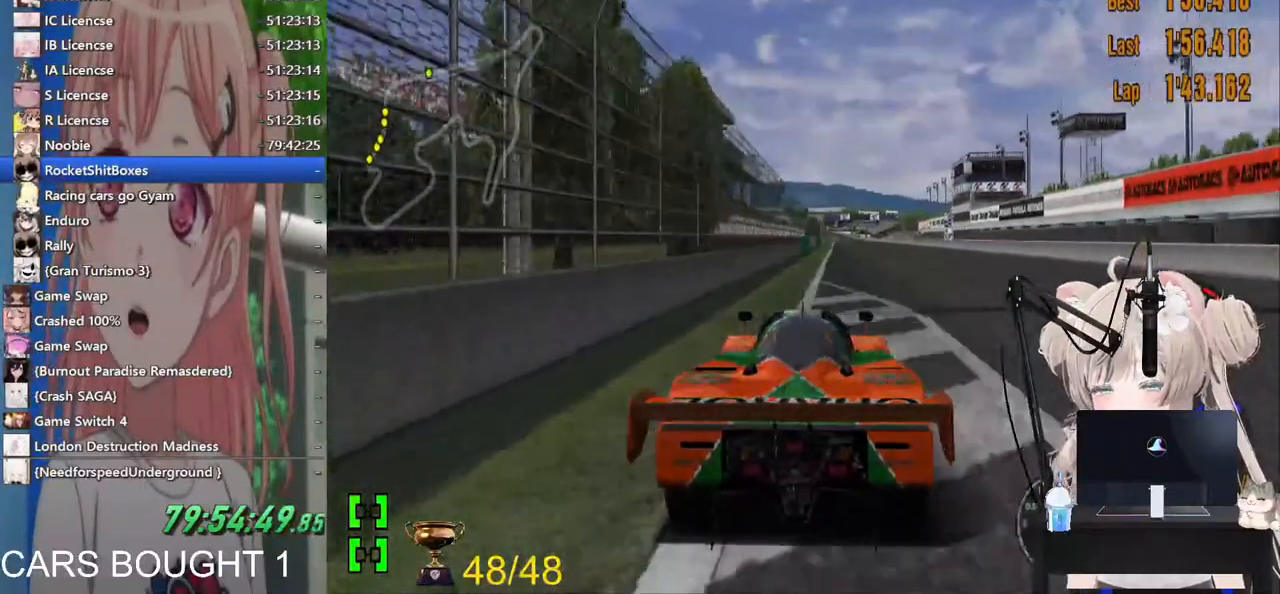
Gameplay with a controller (PlayStation layout); each line is a JSON object with the inputs held at the frame after it (dt_ms = milliseconds from this image to that frame). "events" lists button and stick changes between this image and that frame as [ms after this image, input, new state], when the widget could be followed in between. Not read: R2.
{"dt_ms": 500, "buttons": [], "left_stick": "center", "right_stick": "center", "events": [[417, "left_stick", "center"]]}
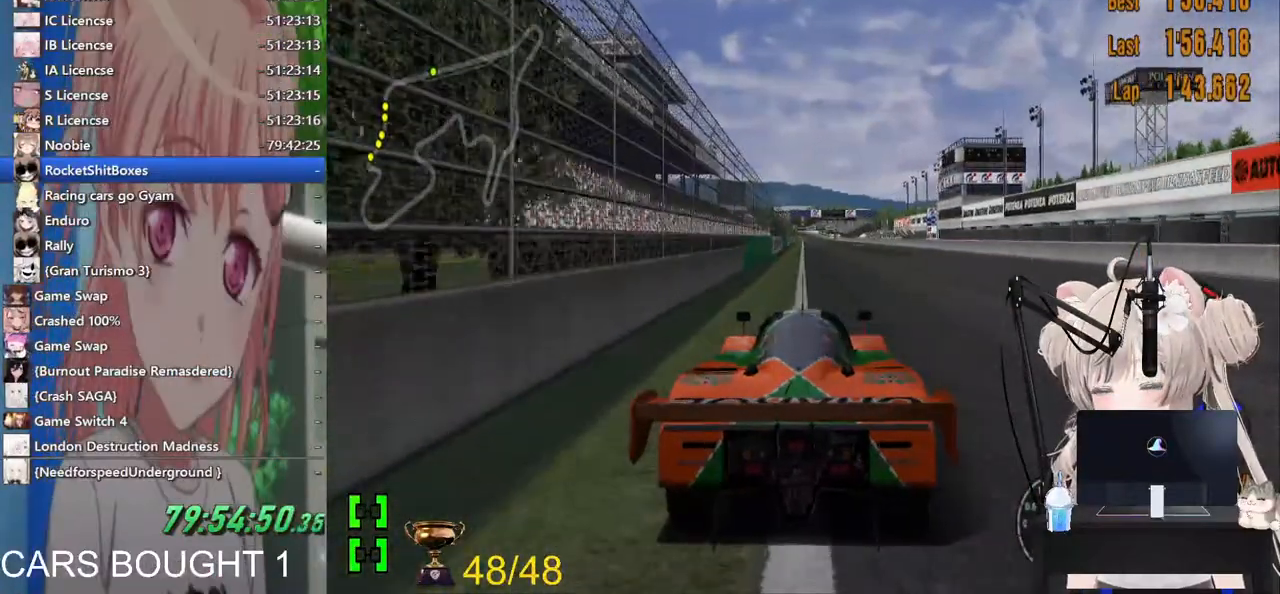
{"dt_ms": 500, "buttons": [], "left_stick": "center", "right_stick": "center", "events": []}
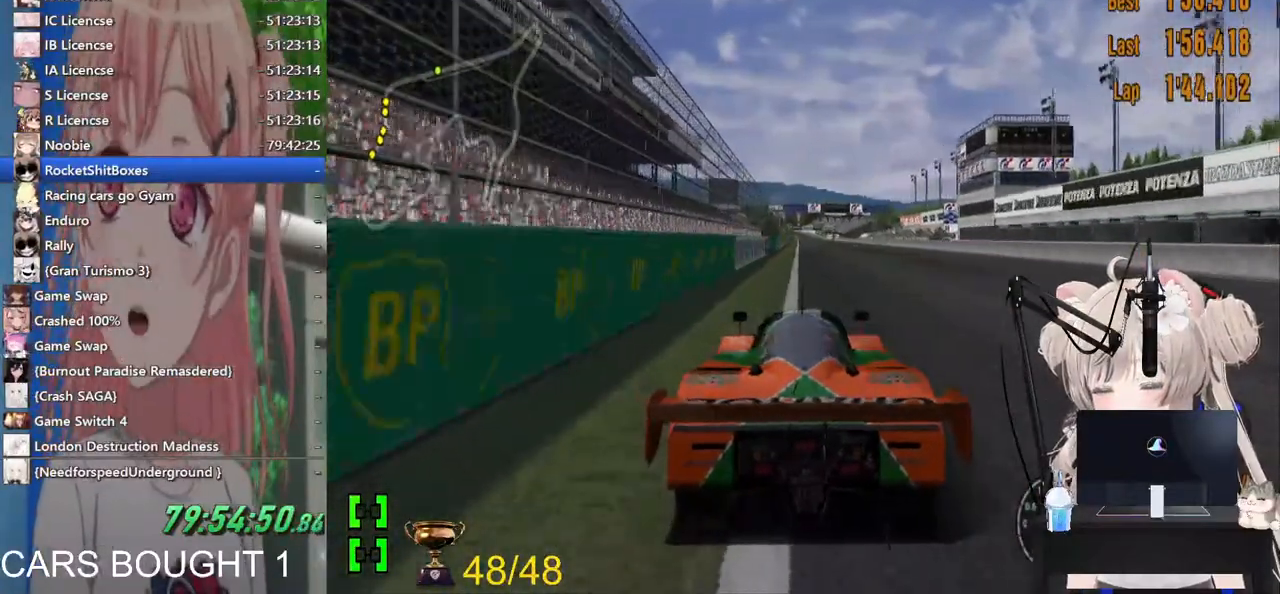
{"dt_ms": 500, "buttons": [], "left_stick": "center", "right_stick": "center", "events": [[383, "CROSS", "down"], [483, "CROSS", "up"]]}
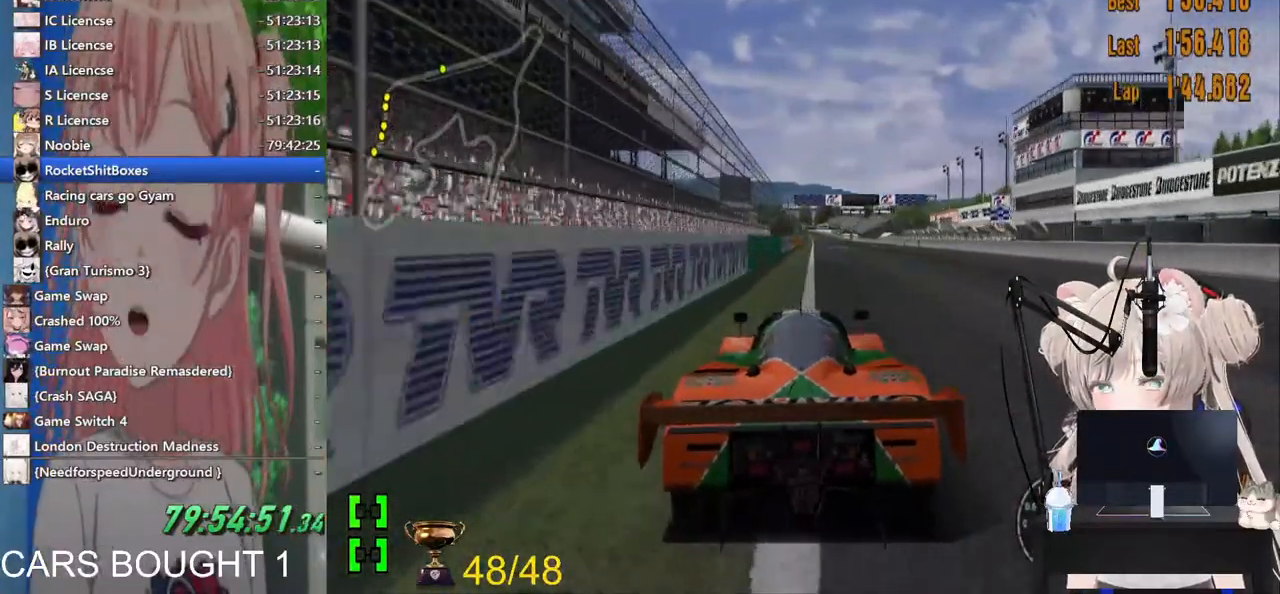
{"dt_ms": 500, "buttons": [], "left_stick": "center", "right_stick": "center", "events": []}
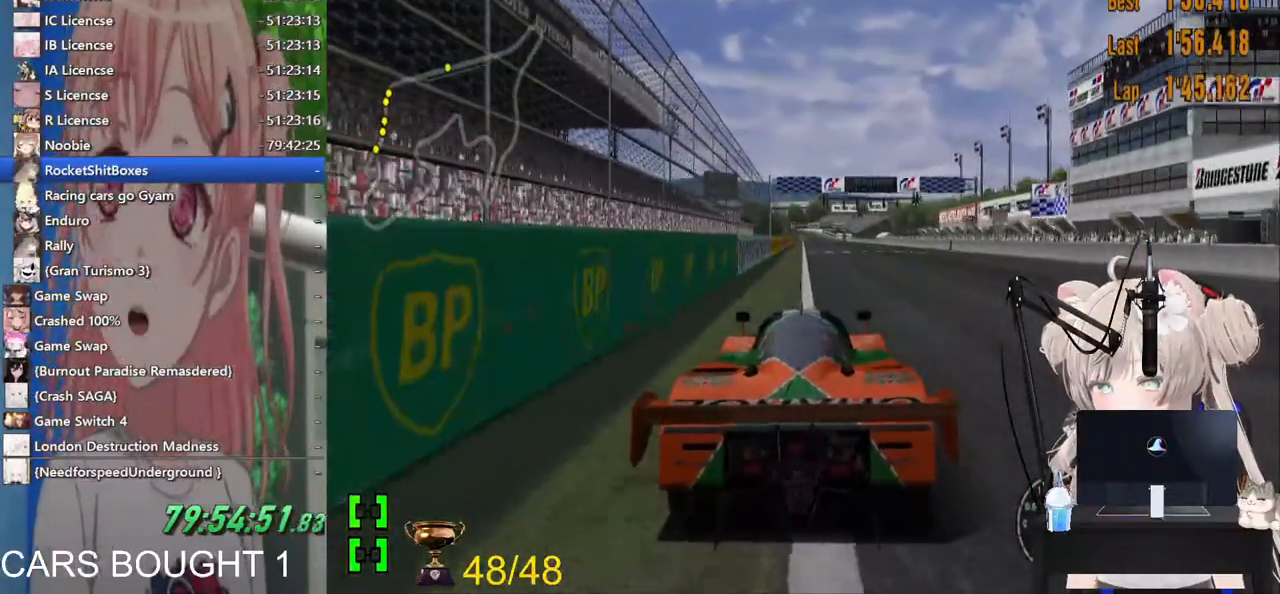
{"dt_ms": 500, "buttons": [], "left_stick": "center", "right_stick": "center", "events": []}
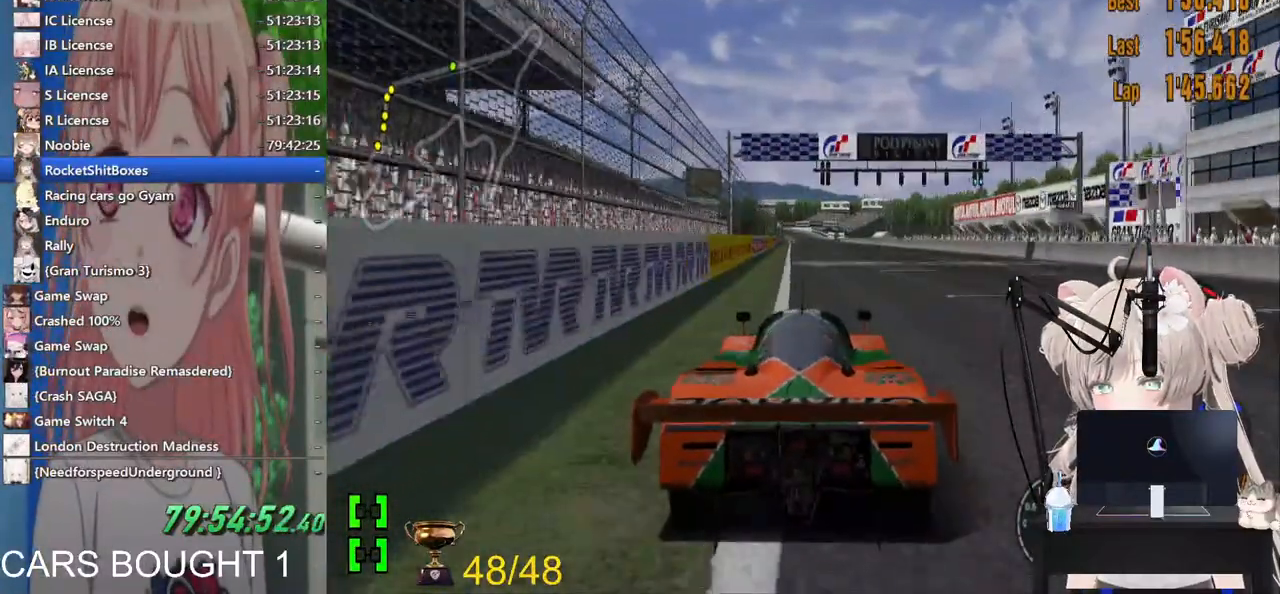
{"dt_ms": 500, "buttons": [], "left_stick": "center", "right_stick": "center", "events": []}
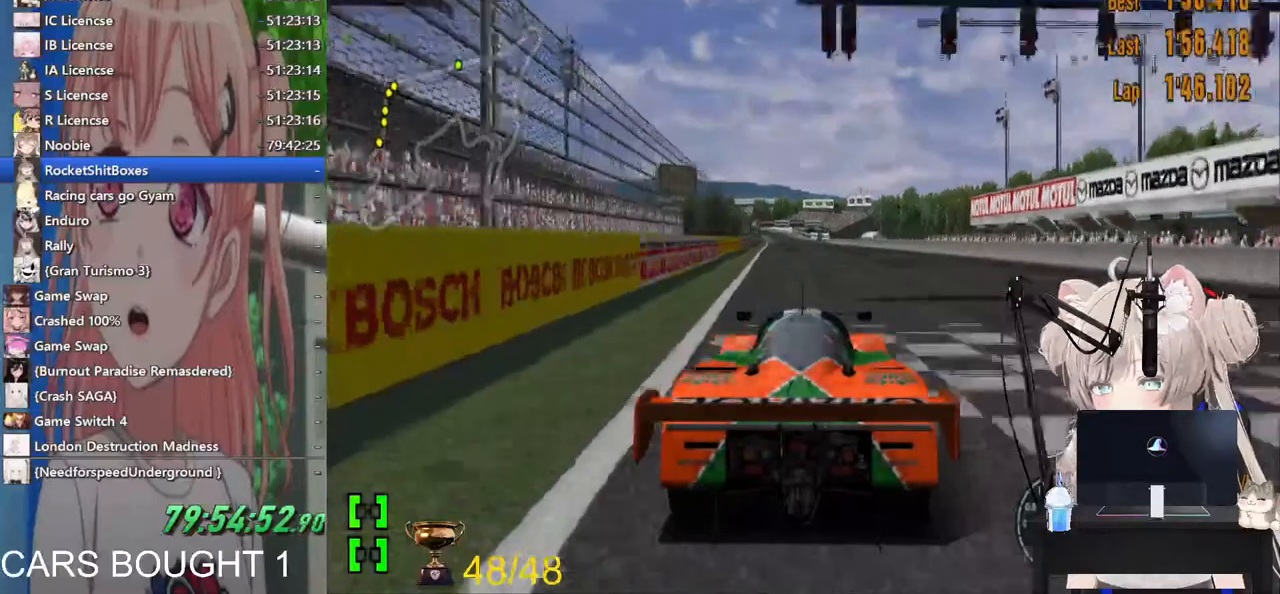
{"dt_ms": 1000, "buttons": ["R1"], "left_stick": "center", "right_stick": "center"}
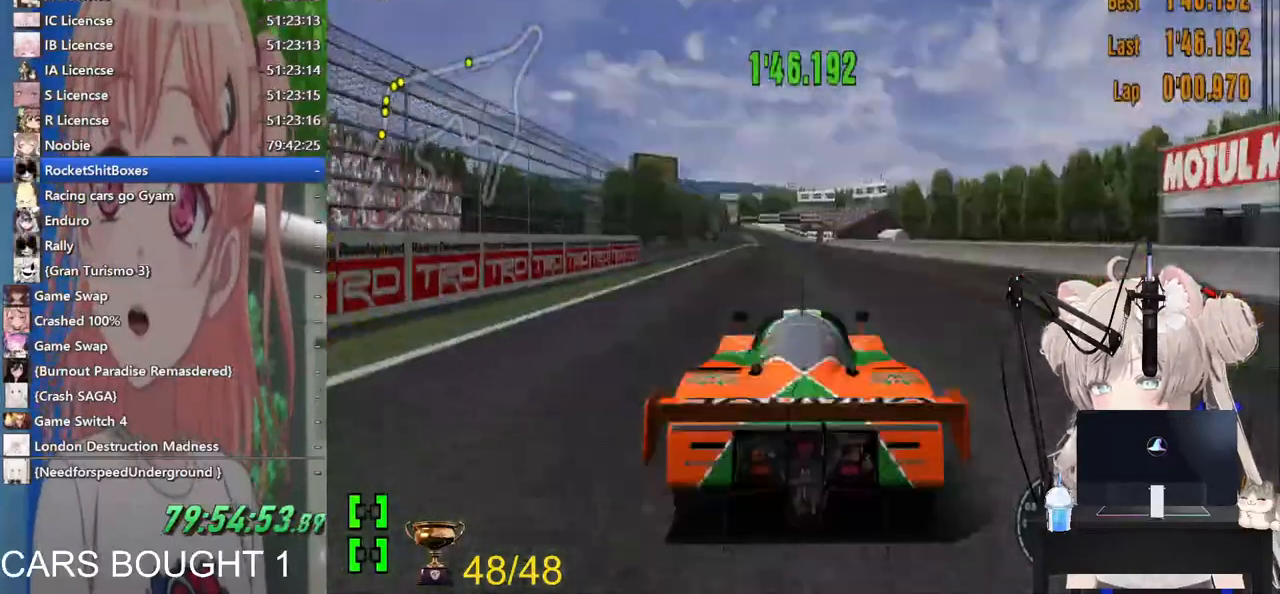
{"dt_ms": 500, "buttons": [], "left_stick": "center", "right_stick": "center", "events": [[17, "left_stick", "down"], [67, "R1", "up"], [483, "left_stick", "center"]]}
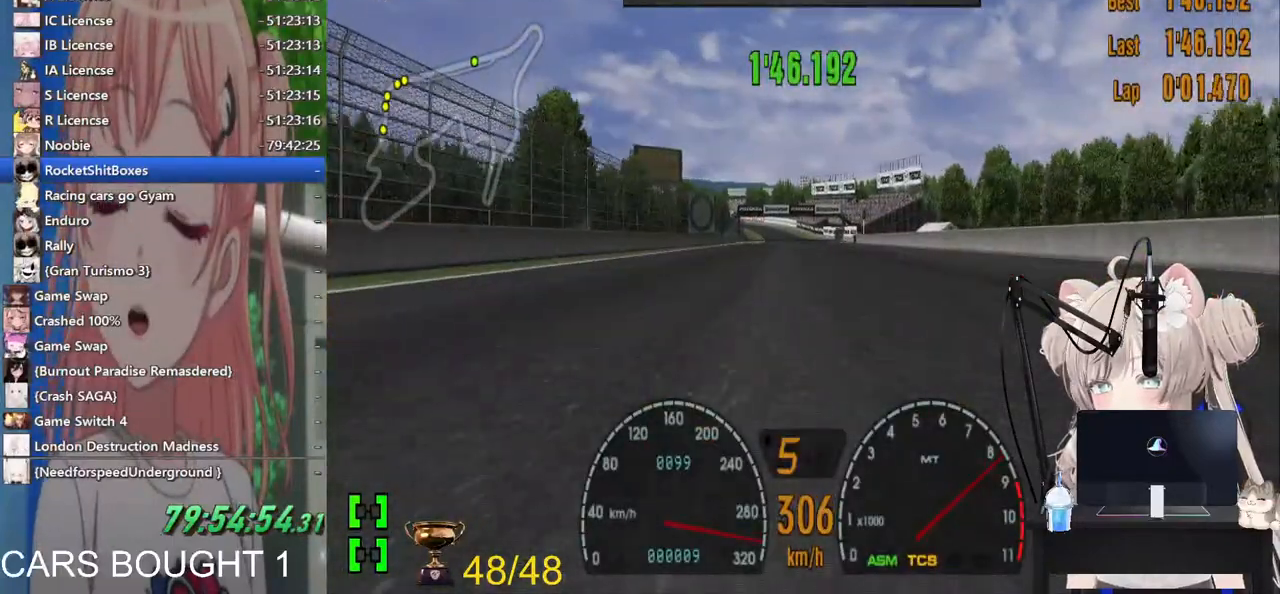
{"dt_ms": 500, "buttons": [], "left_stick": "center", "right_stick": "center", "events": []}
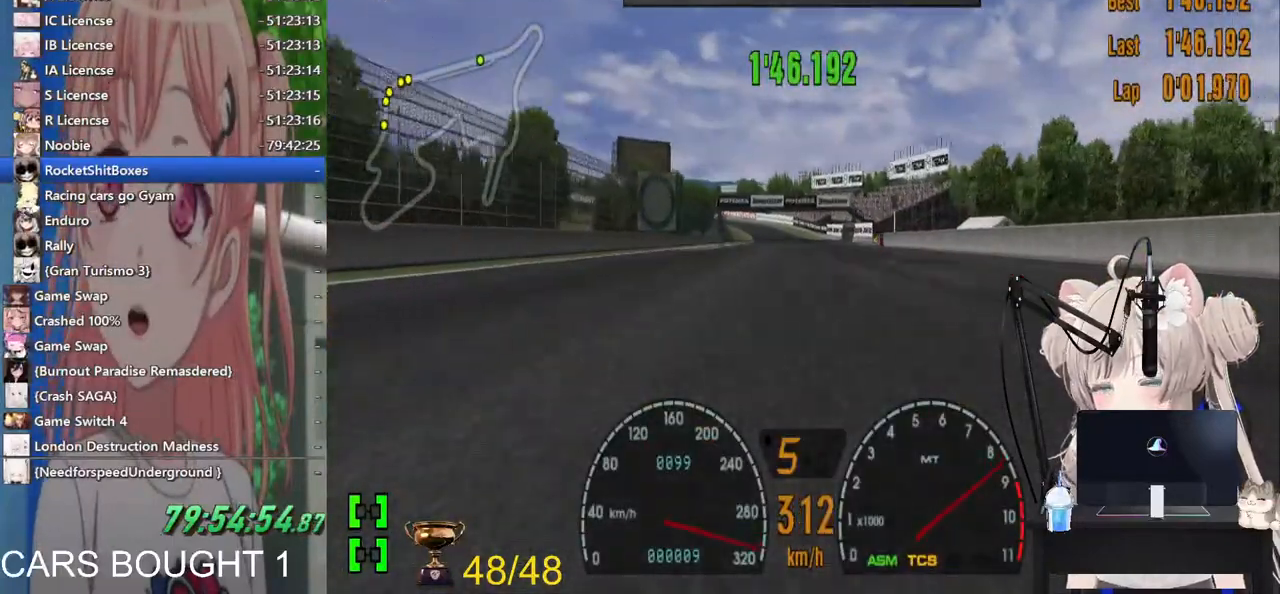
{"dt_ms": 500, "buttons": [], "left_stick": "left", "right_stick": "center", "events": [[467, "left_stick", "left"]]}
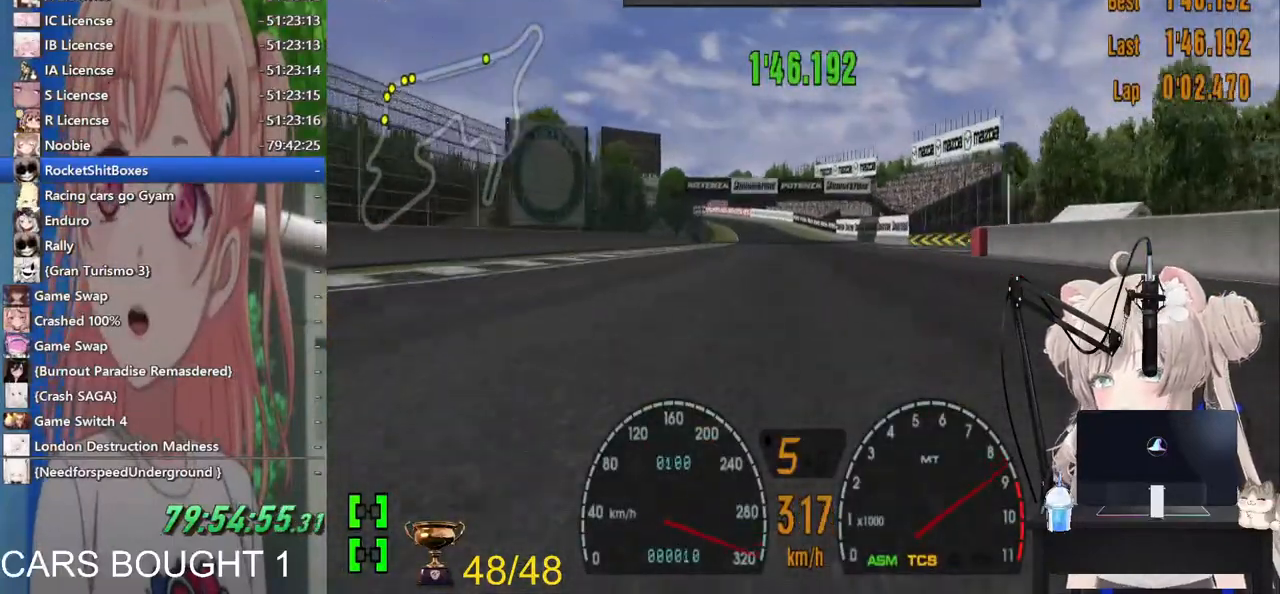
{"dt_ms": 500, "buttons": [], "left_stick": "center", "right_stick": "center", "events": [[100, "left_stick", "center"]]}
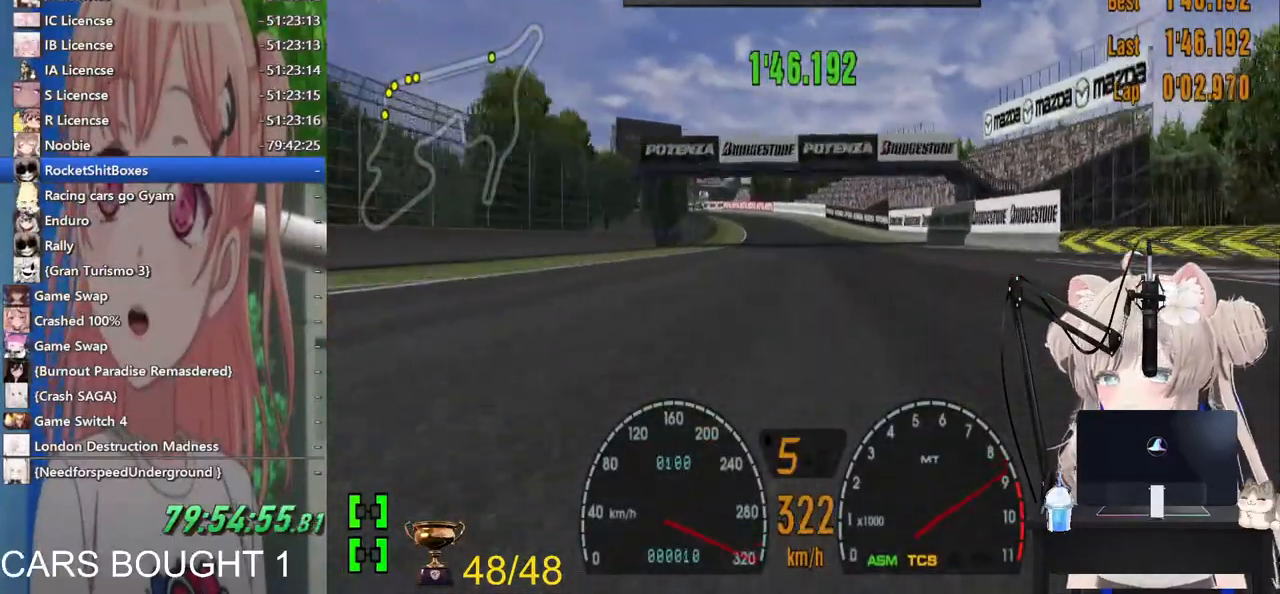
{"dt_ms": 500, "buttons": [], "left_stick": "center", "right_stick": "center", "events": []}
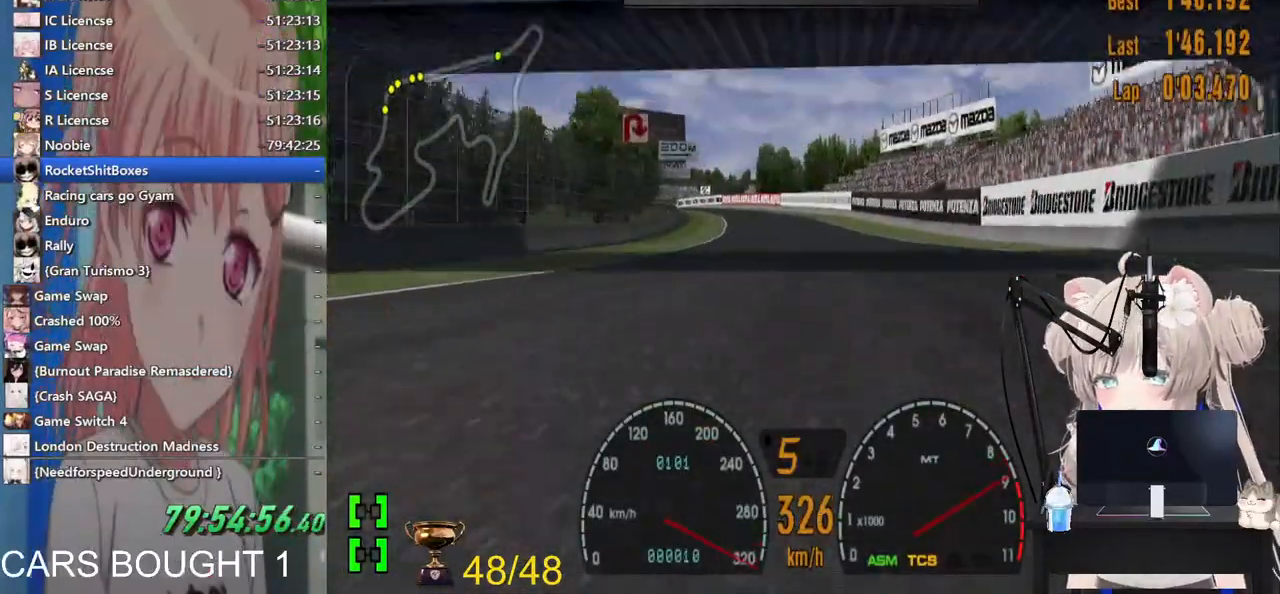
{"dt_ms": 500, "buttons": [], "left_stick": "left", "right_stick": "center", "events": [[117, "left_stick", "left"]]}
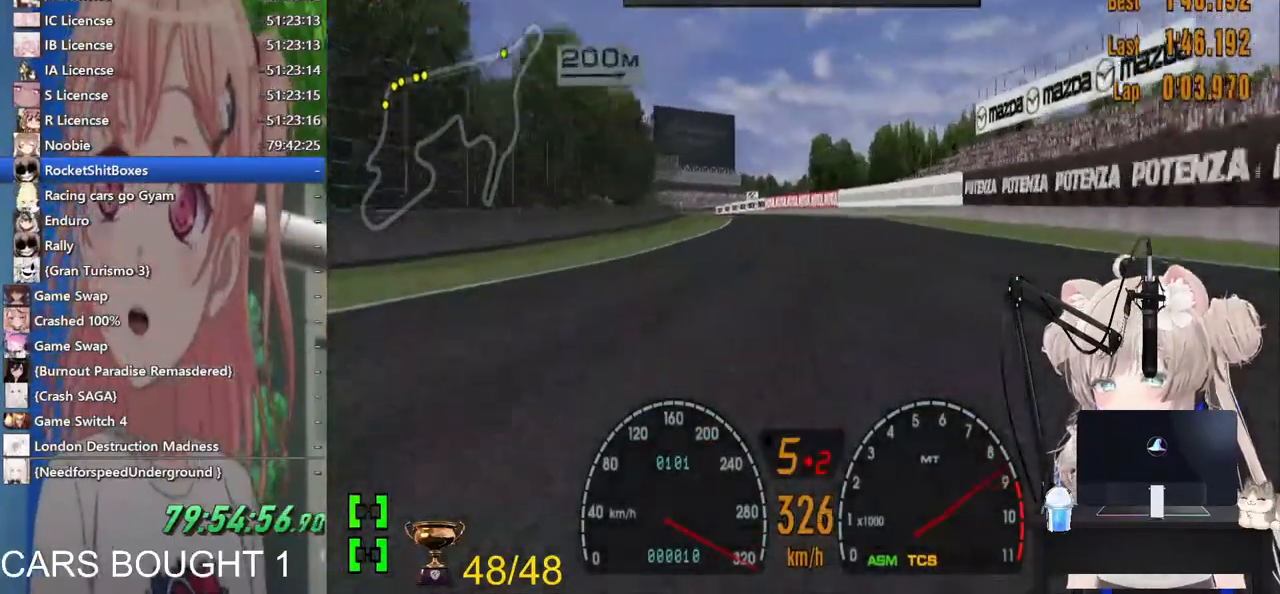
{"dt_ms": 500, "buttons": [], "left_stick": "left", "right_stick": "center", "events": []}
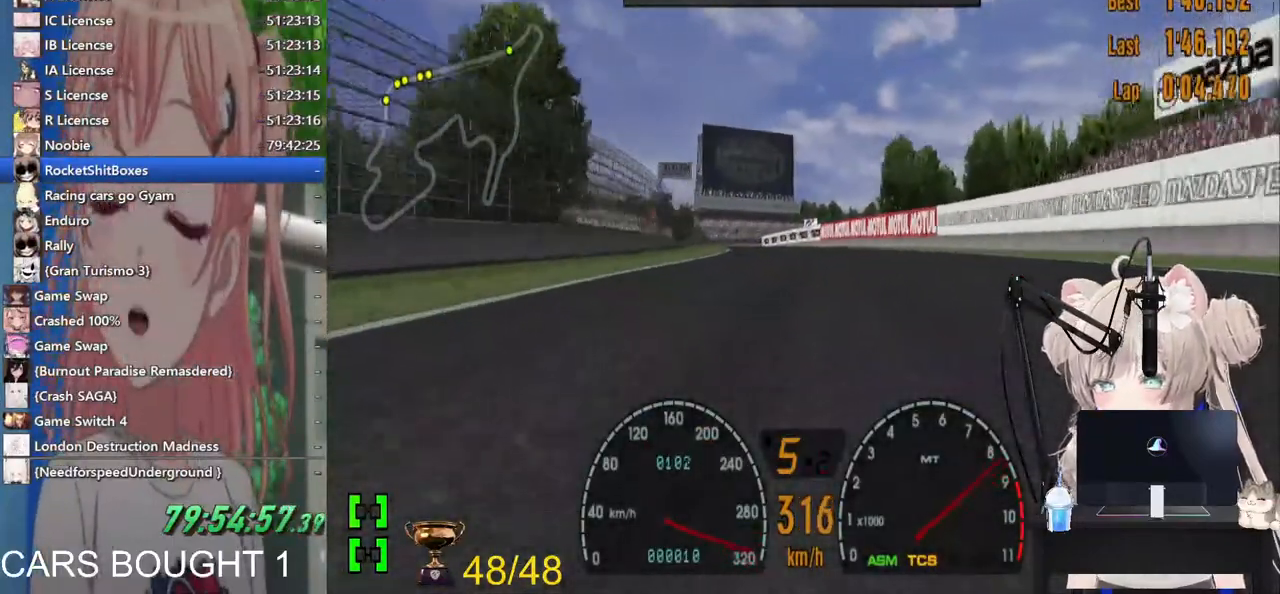
{"dt_ms": 500, "buttons": [], "left_stick": "left", "right_stick": "center", "events": []}
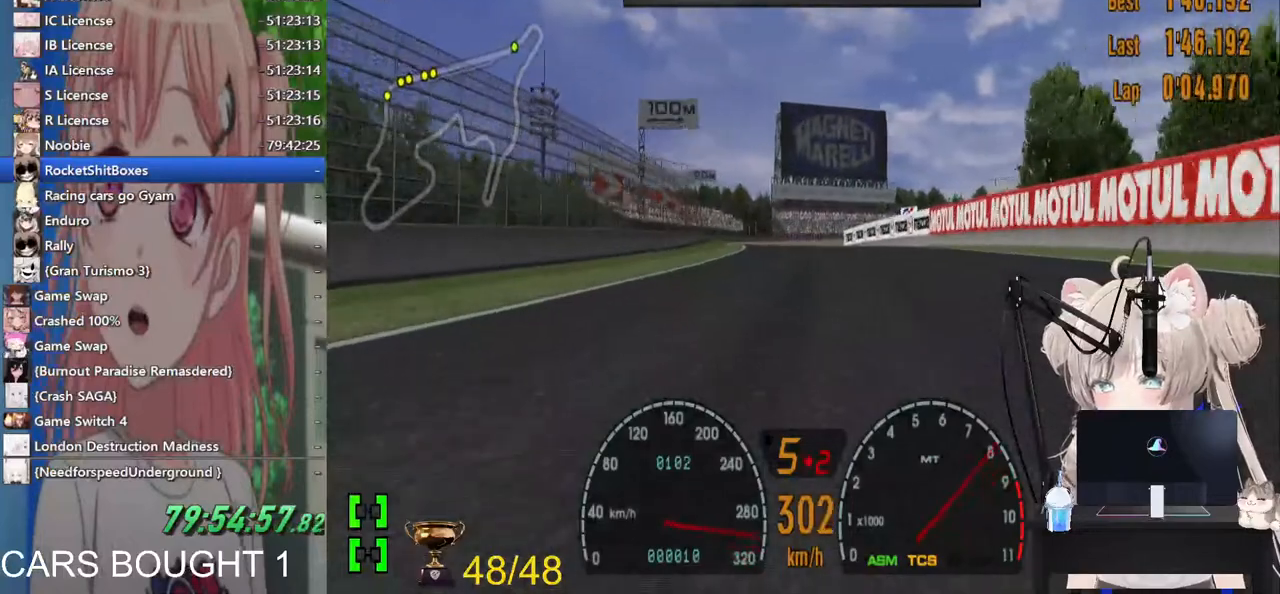
{"dt_ms": 500, "buttons": ["L2"], "left_stick": "left", "right_stick": "center", "events": [[17, "left_stick", "center"], [117, "left_stick", "up-right"], [233, "L2", "down"], [233, "SQUARE", "down"], [283, "left_stick", "center"], [400, "SQUARE", "up"], [500, "left_stick", "left"]]}
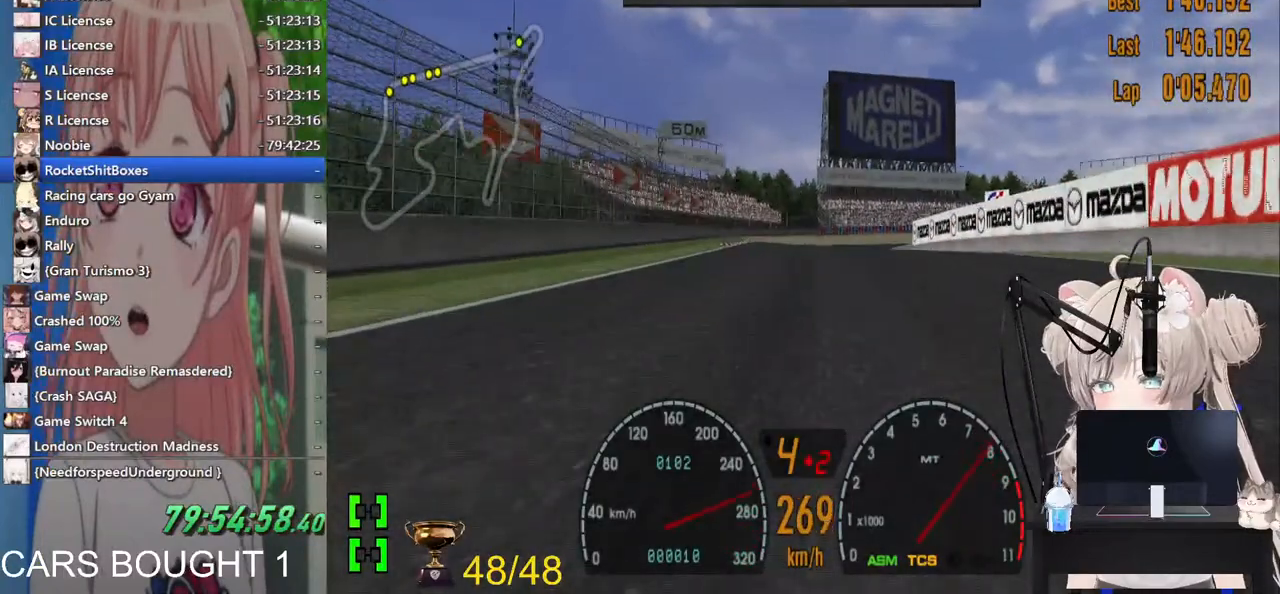
{"dt_ms": 500, "buttons": ["L2"], "left_stick": "center", "right_stick": "center", "events": [[200, "SQUARE", "down"], [333, "SQUARE", "up"], [367, "left_stick", "center"]]}
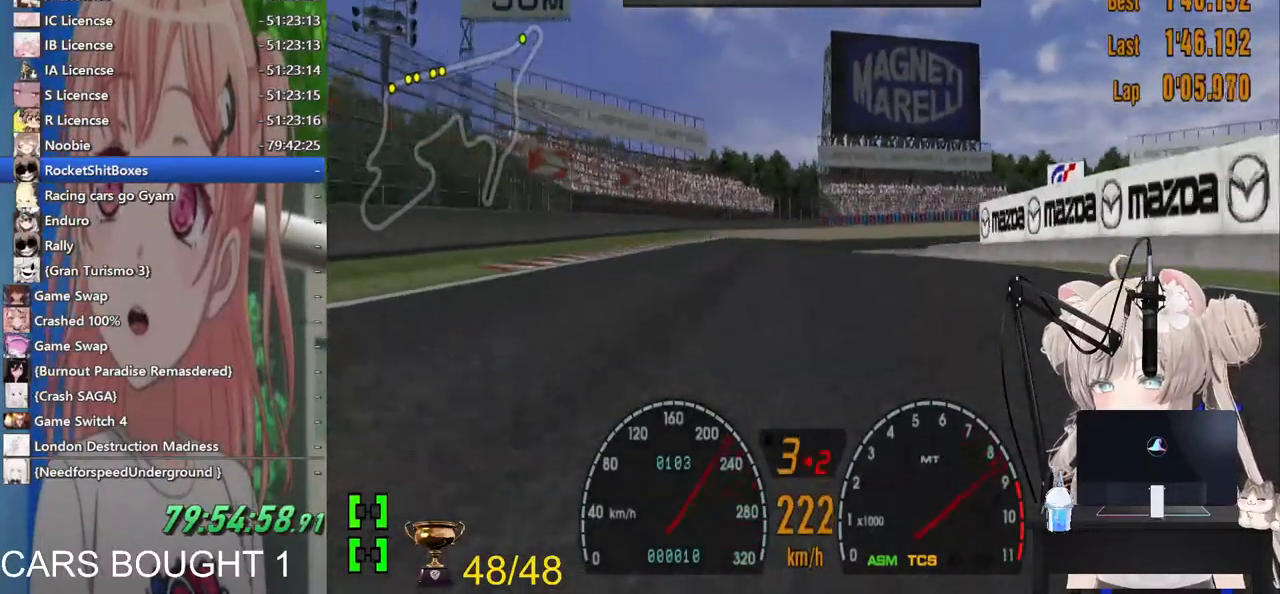
{"dt_ms": 500, "buttons": ["L2"], "left_stick": "up-right", "right_stick": "center", "events": [[67, "L2", "up"], [233, "SQUARE", "down"], [383, "L2", "down"], [400, "SQUARE", "up"], [433, "left_stick", "up-right"]]}
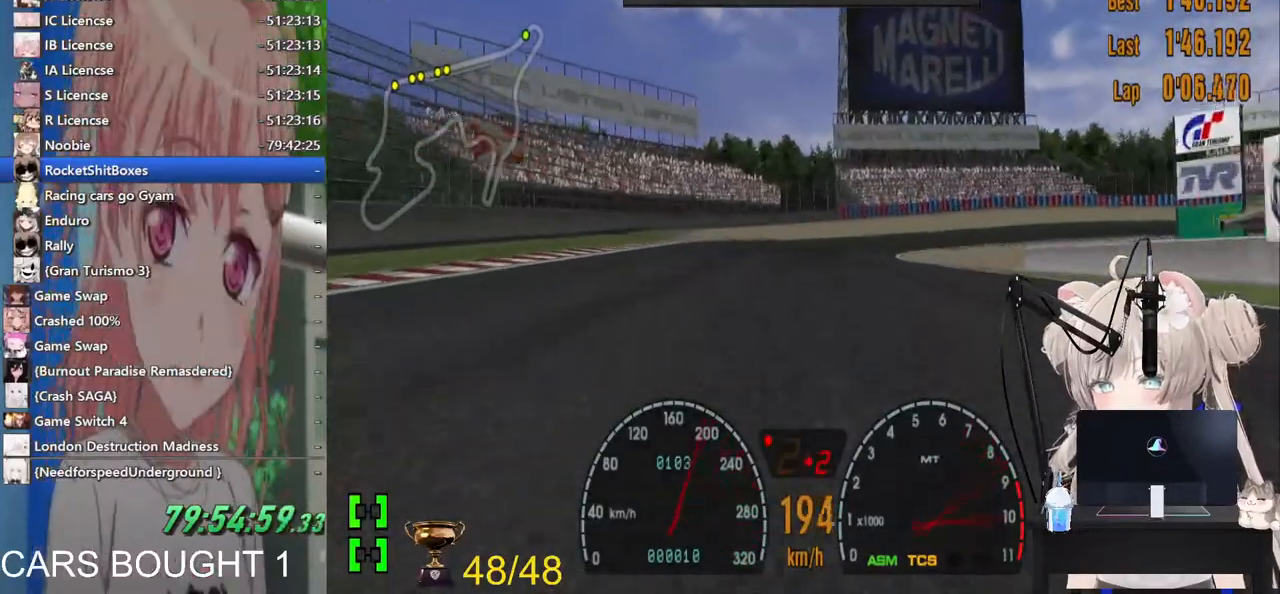
{"dt_ms": 500, "buttons": ["L2"], "left_stick": "up-right", "right_stick": "center", "events": []}
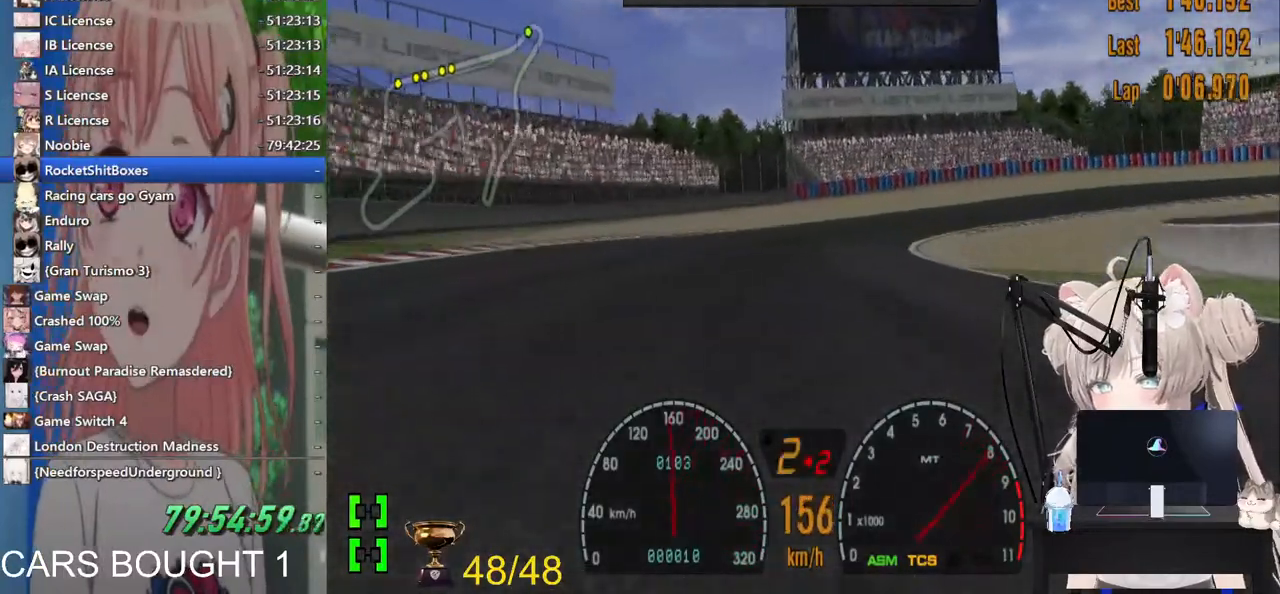
{"dt_ms": 500, "buttons": [], "left_stick": "up-right", "right_stick": "center", "events": [[217, "L2", "up"]]}
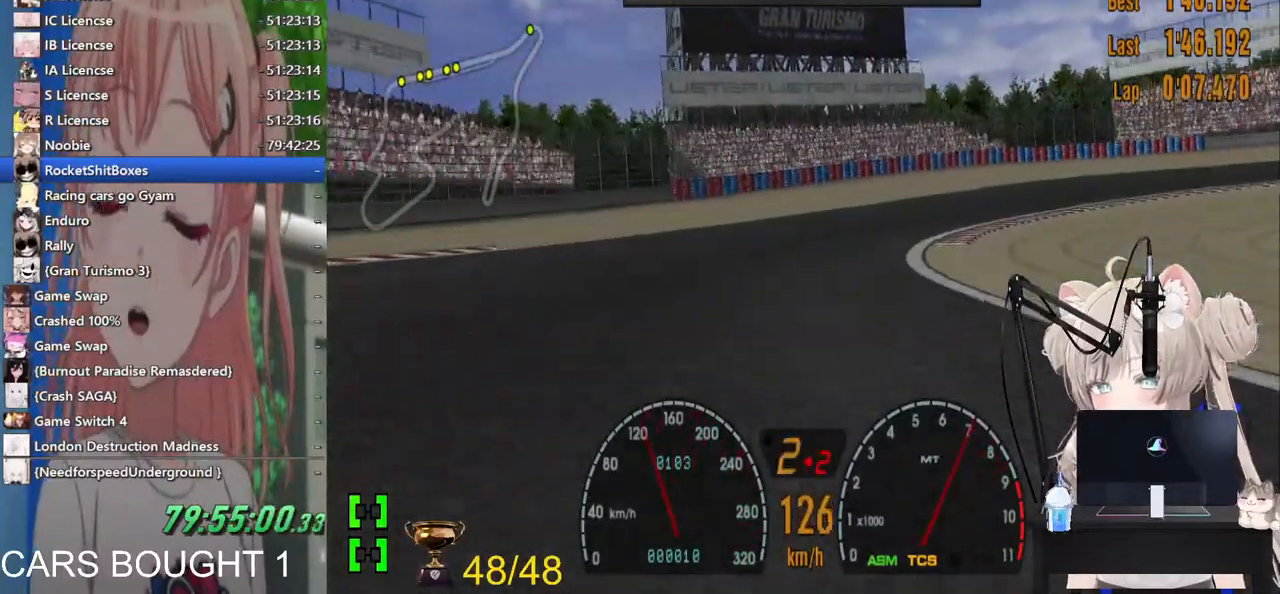
{"dt_ms": 500, "buttons": ["L2"], "left_stick": "up-right", "right_stick": "center", "events": [[483, "L2", "down"]]}
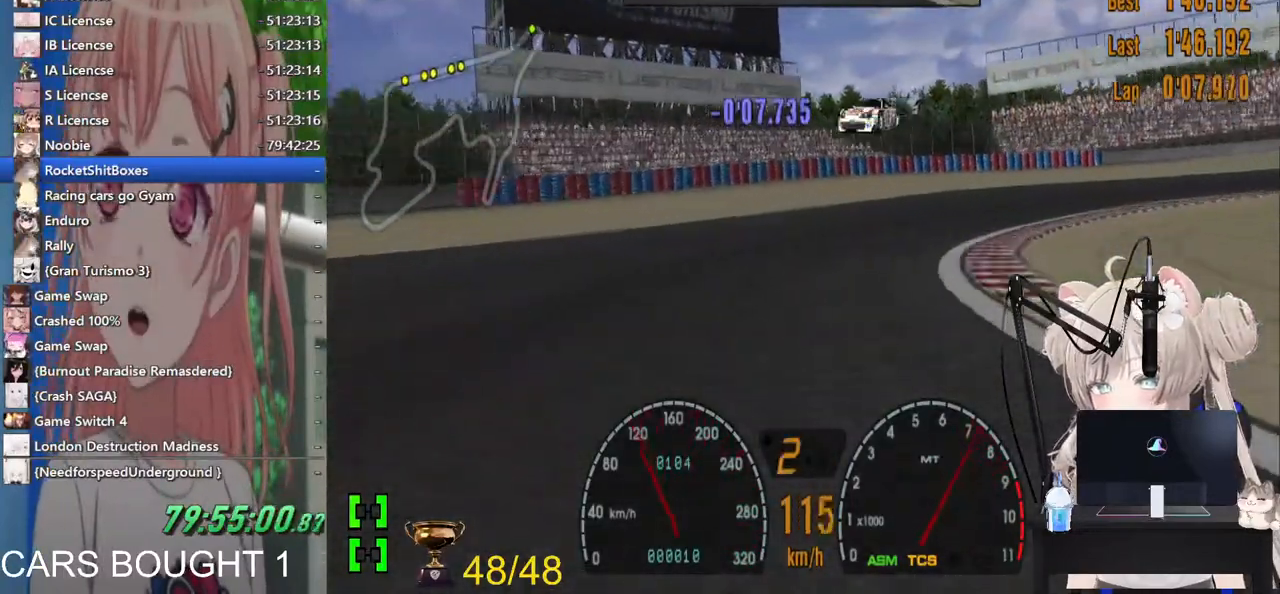
{"dt_ms": 500, "buttons": [], "left_stick": "up-right", "right_stick": "center"}
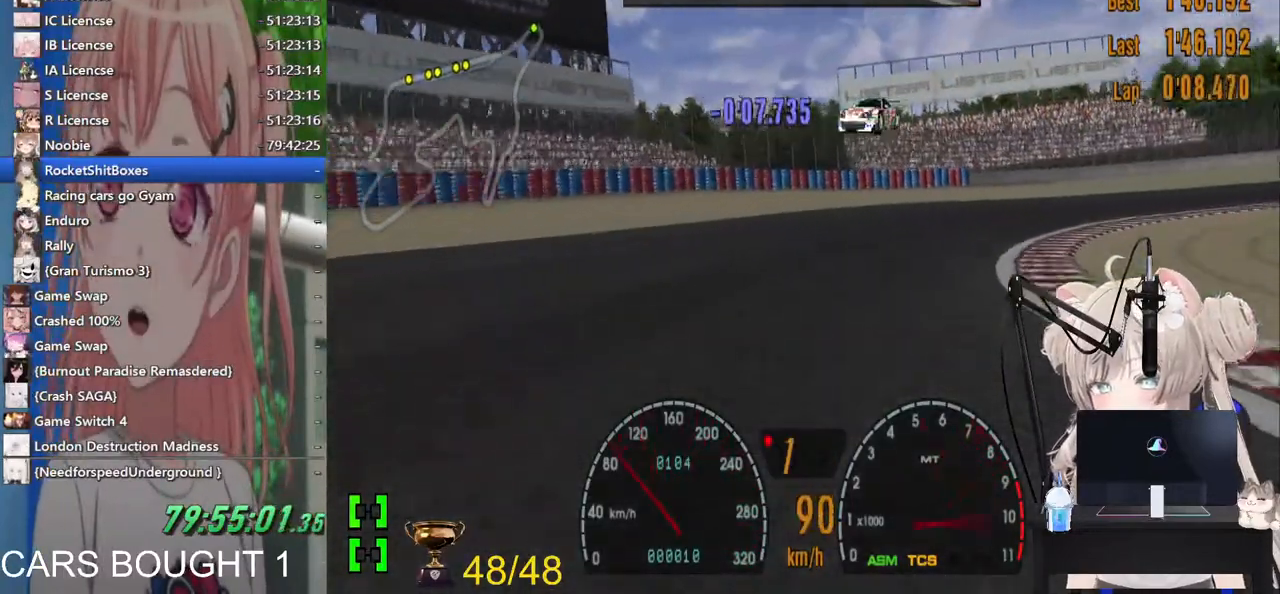
{"dt_ms": 500, "buttons": [], "left_stick": "up-right", "right_stick": "center", "events": []}
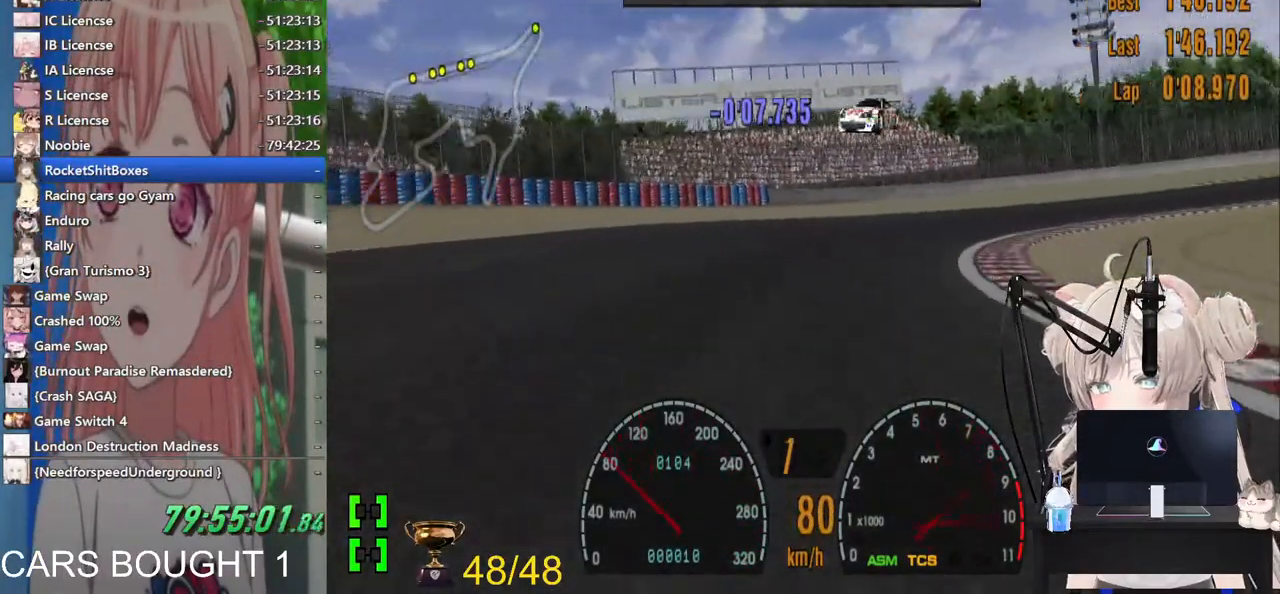
{"dt_ms": 500, "buttons": [], "left_stick": "up-right", "right_stick": "center", "events": [[183, "CROSS", "down"], [333, "CROSS", "up"]]}
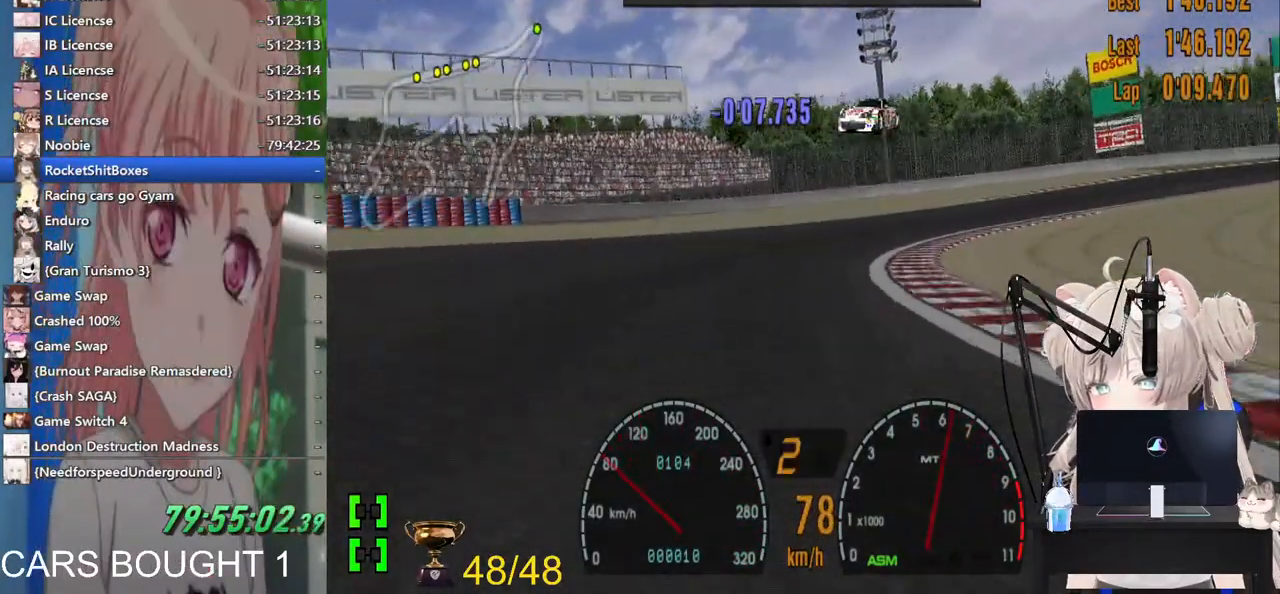
{"dt_ms": 500, "buttons": [], "left_stick": "up-right", "right_stick": "center", "events": []}
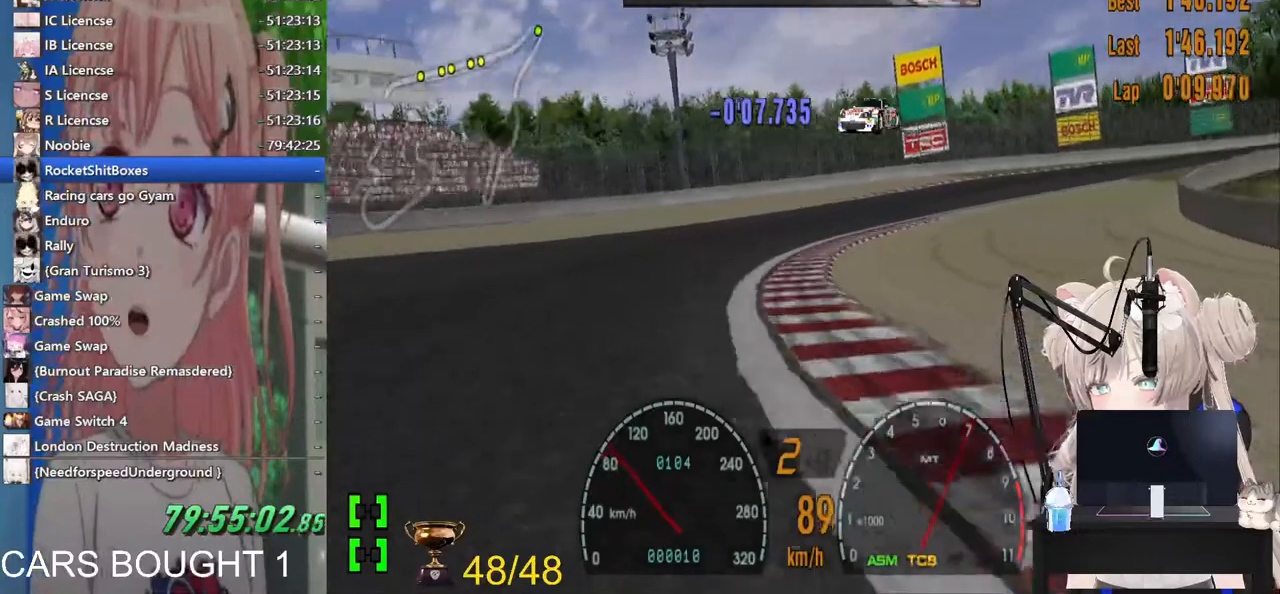
{"dt_ms": 500, "buttons": [], "left_stick": "center", "right_stick": "center", "events": [[133, "left_stick", "left"], [217, "left_stick", "center"]]}
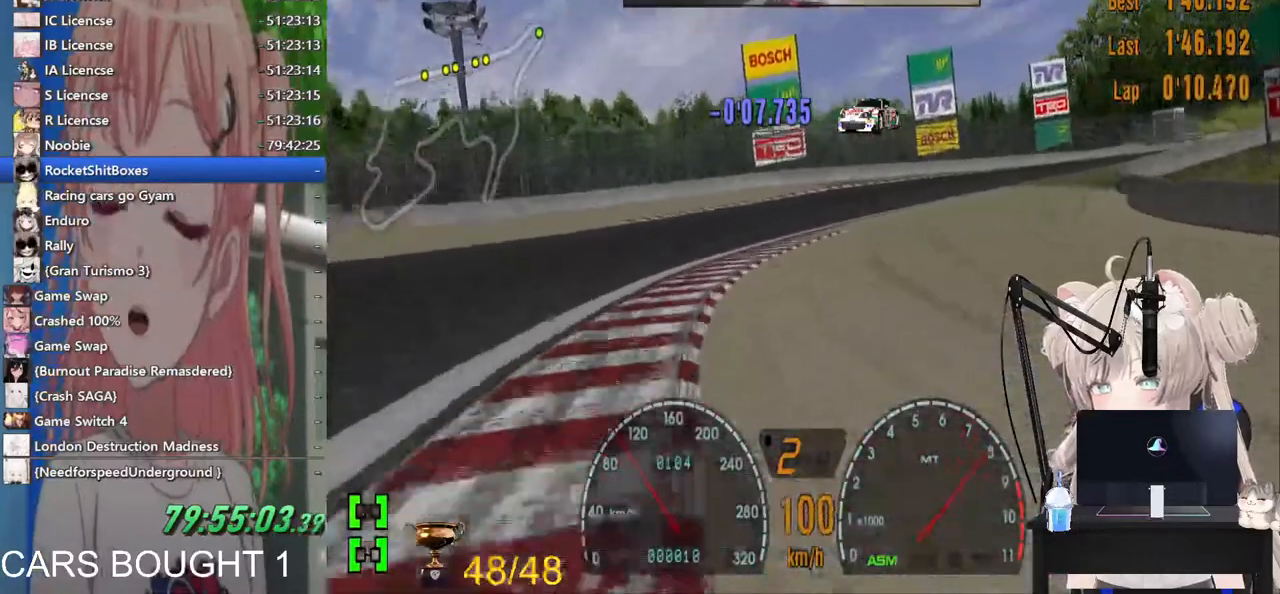
{"dt_ms": 500, "buttons": [], "left_stick": "center", "right_stick": "center", "events": [[17, "left_stick", "up-right"], [167, "left_stick", "right"], [500, "left_stick", "center"]]}
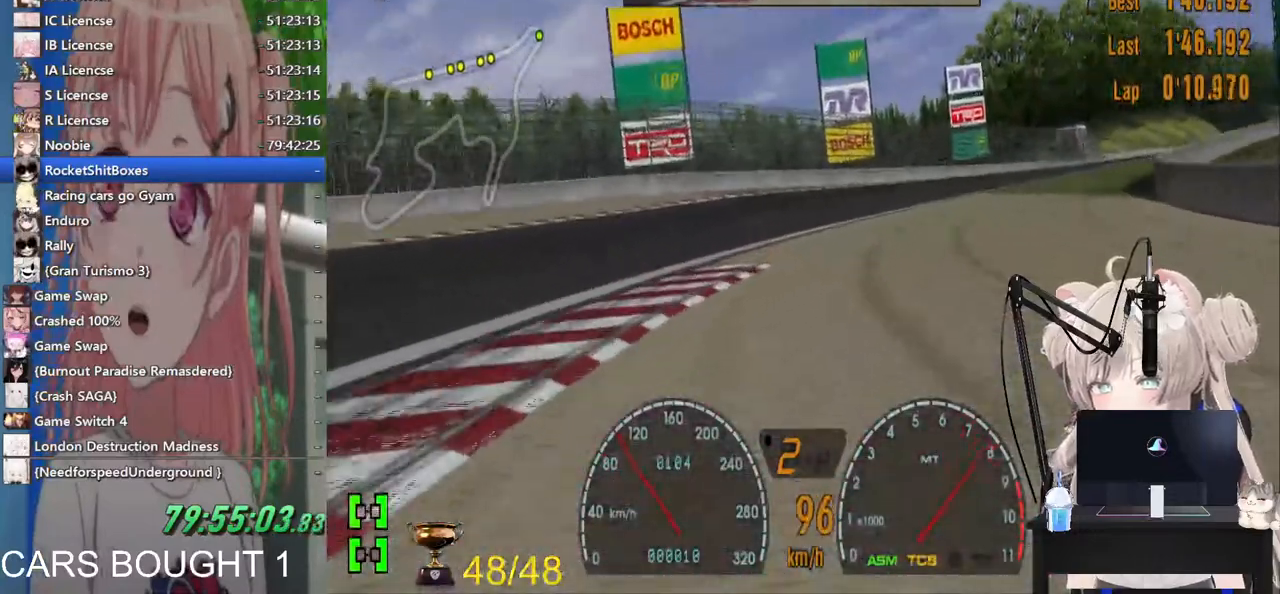
{"dt_ms": 500, "buttons": [], "left_stick": "right", "right_stick": "center", "events": [[117, "left_stick", "left"], [383, "left_stick", "right"]]}
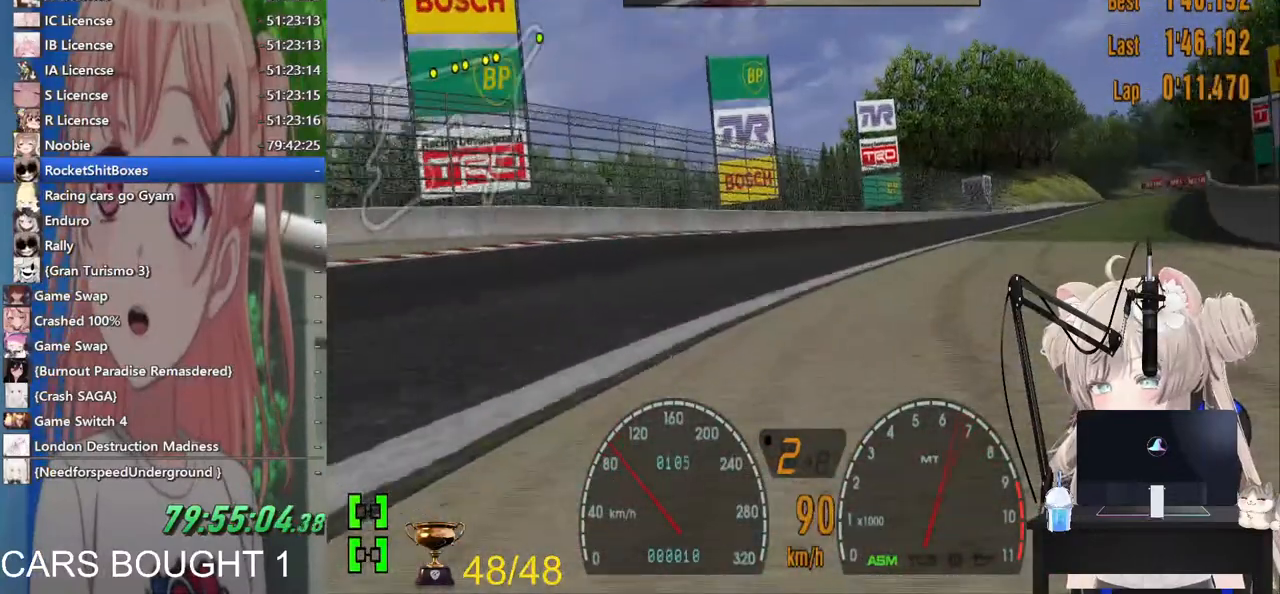
{"dt_ms": 500, "buttons": [], "left_stick": "right", "right_stick": "center", "events": []}